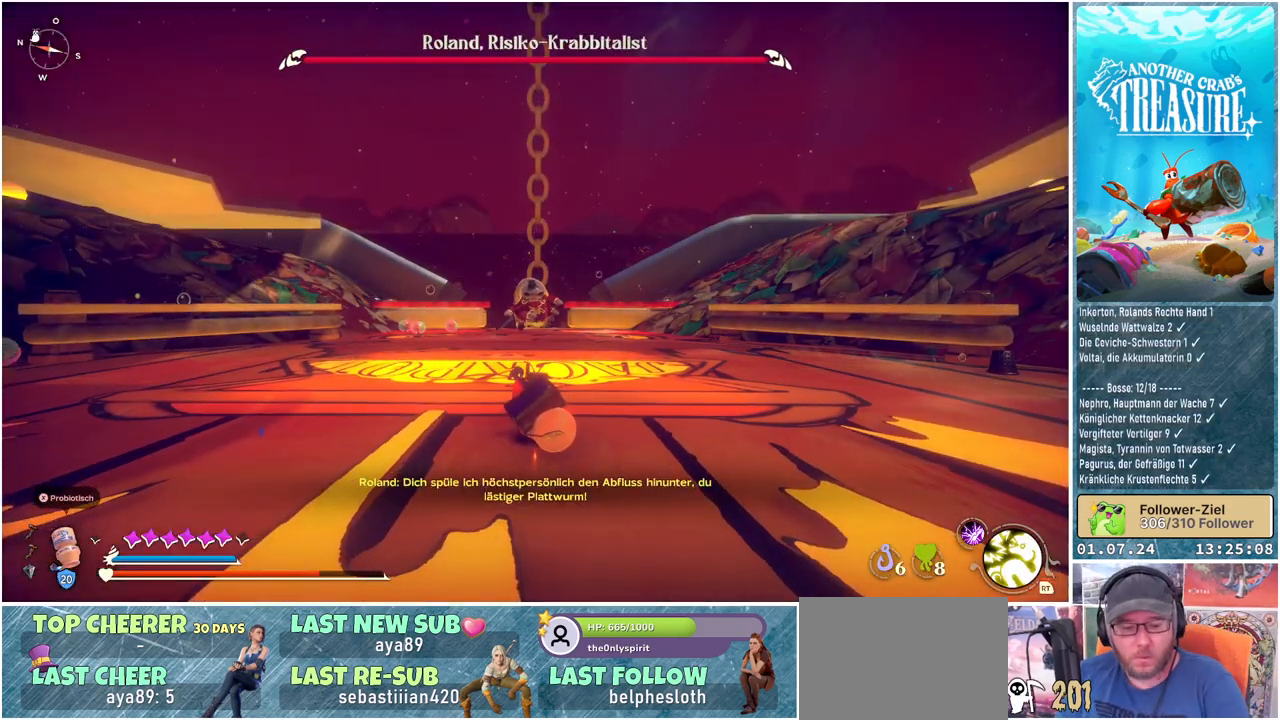
Gameplay with a controller (Xbox layout); each line is a JSON object with the inputs held at the frame after it. "events" lists button and stick changes between this image and that frame as [ms after this image, input, new state], when the widget could be followed in between.
{"buttons": [], "left_stick": "center", "right_stick": "center", "events": [[350, "R3", "down"], [483, "R3", "up"]]}
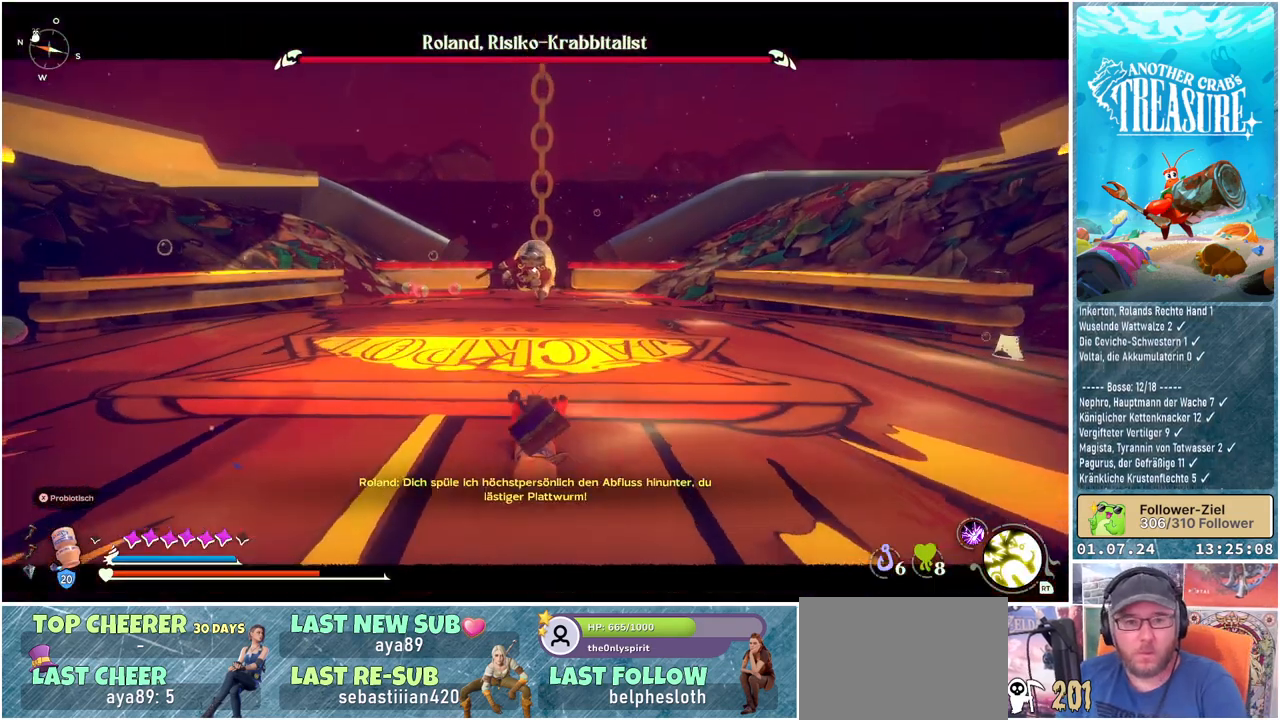
{"buttons": [], "left_stick": "center", "right_stick": "center", "events": []}
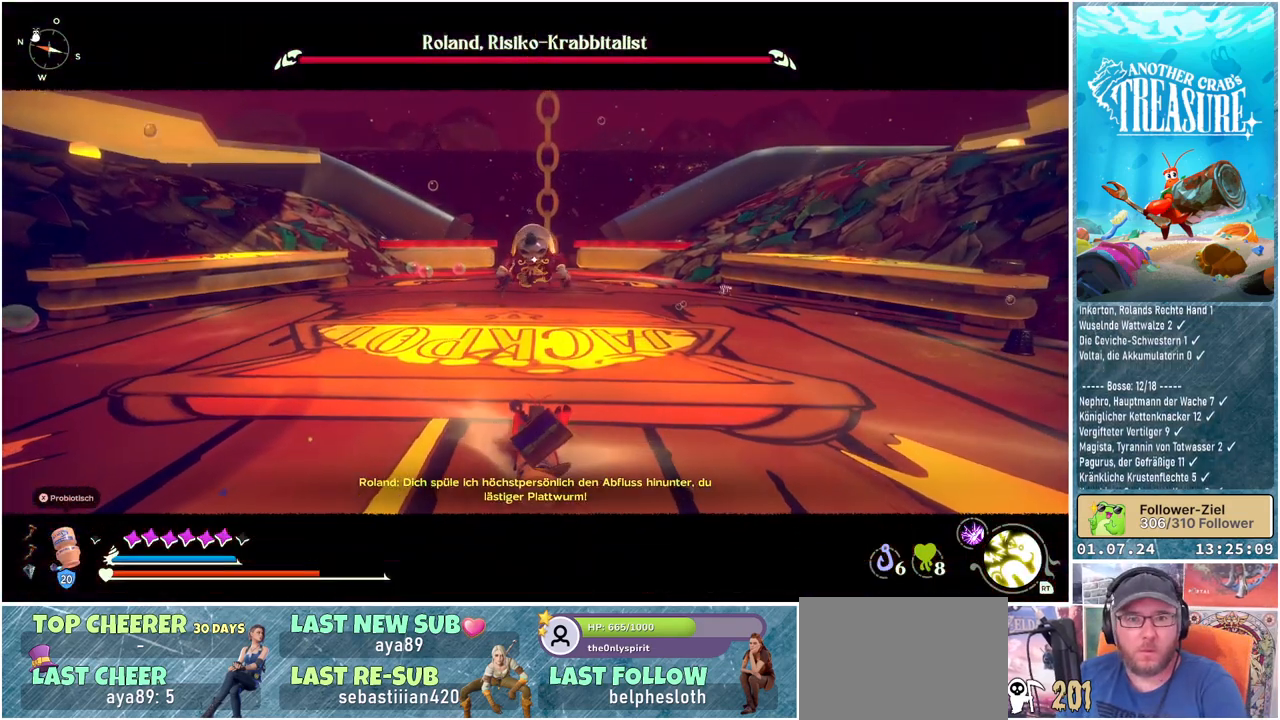
{"buttons": [], "left_stick": "center", "right_stick": "center", "events": []}
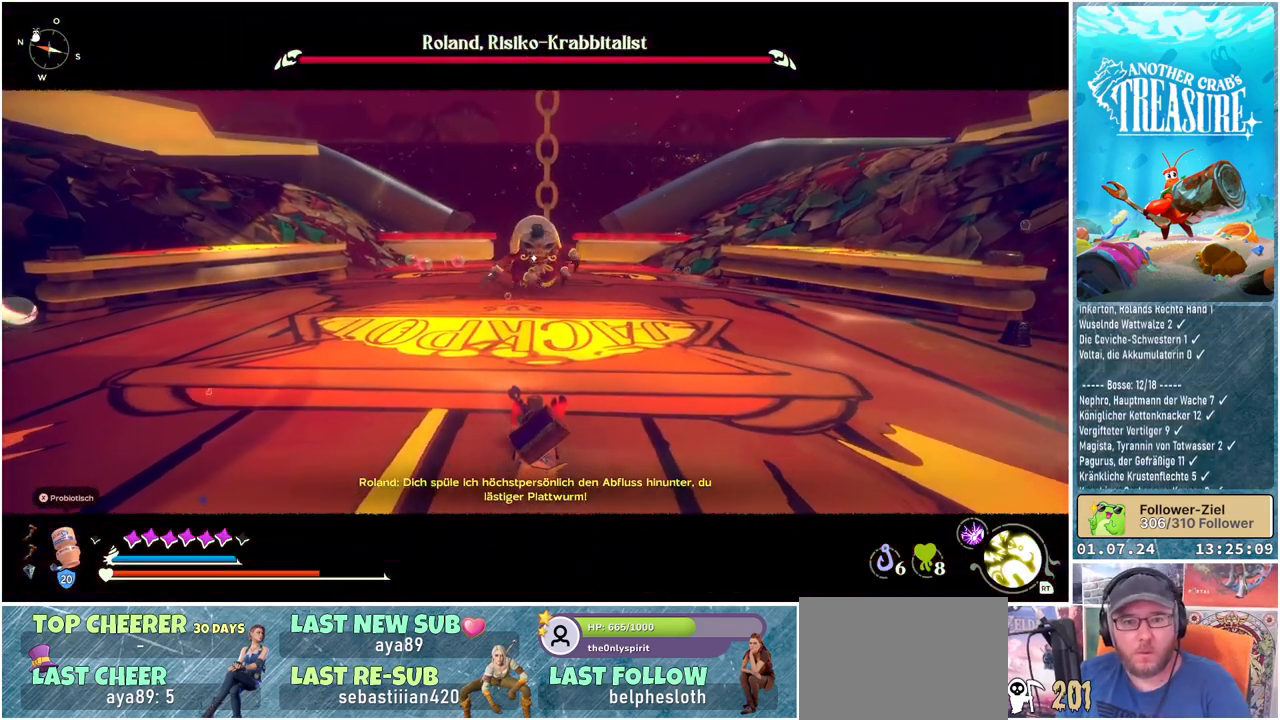
{"buttons": [], "left_stick": "center", "right_stick": "center", "events": []}
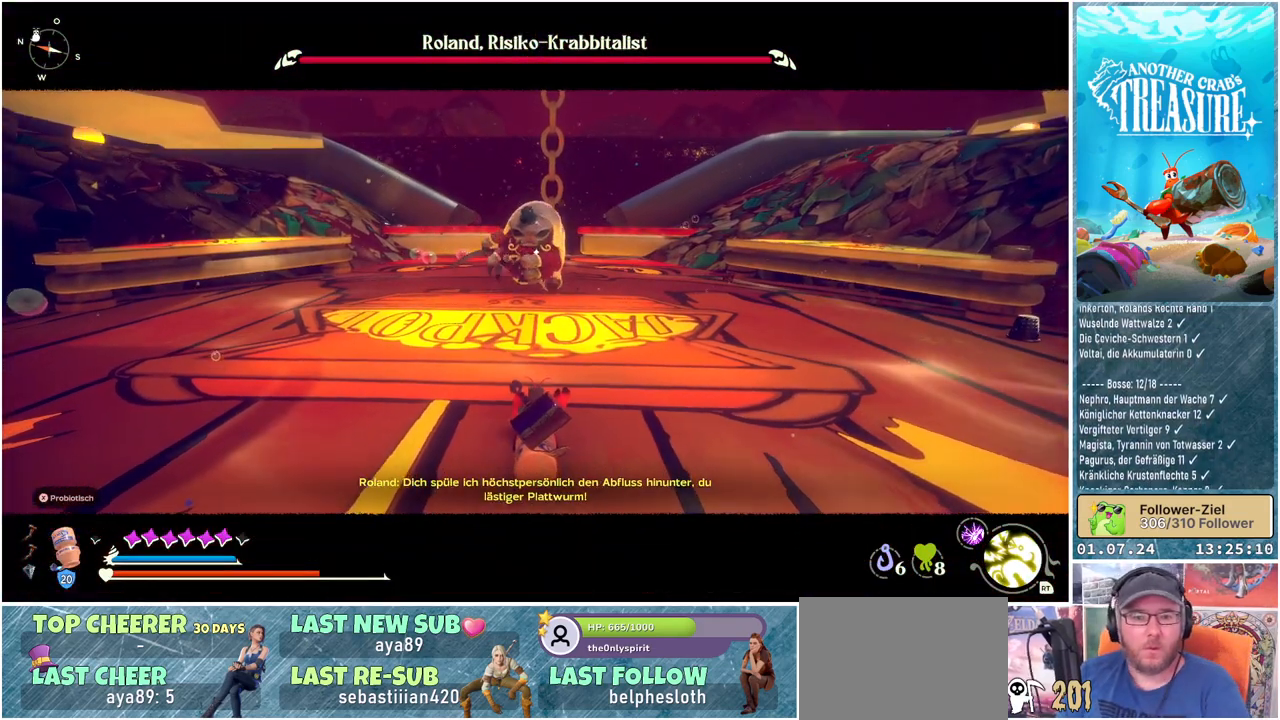
{"buttons": [], "left_stick": "right", "right_stick": "center", "events": [[117, "left_stick", "right"]]}
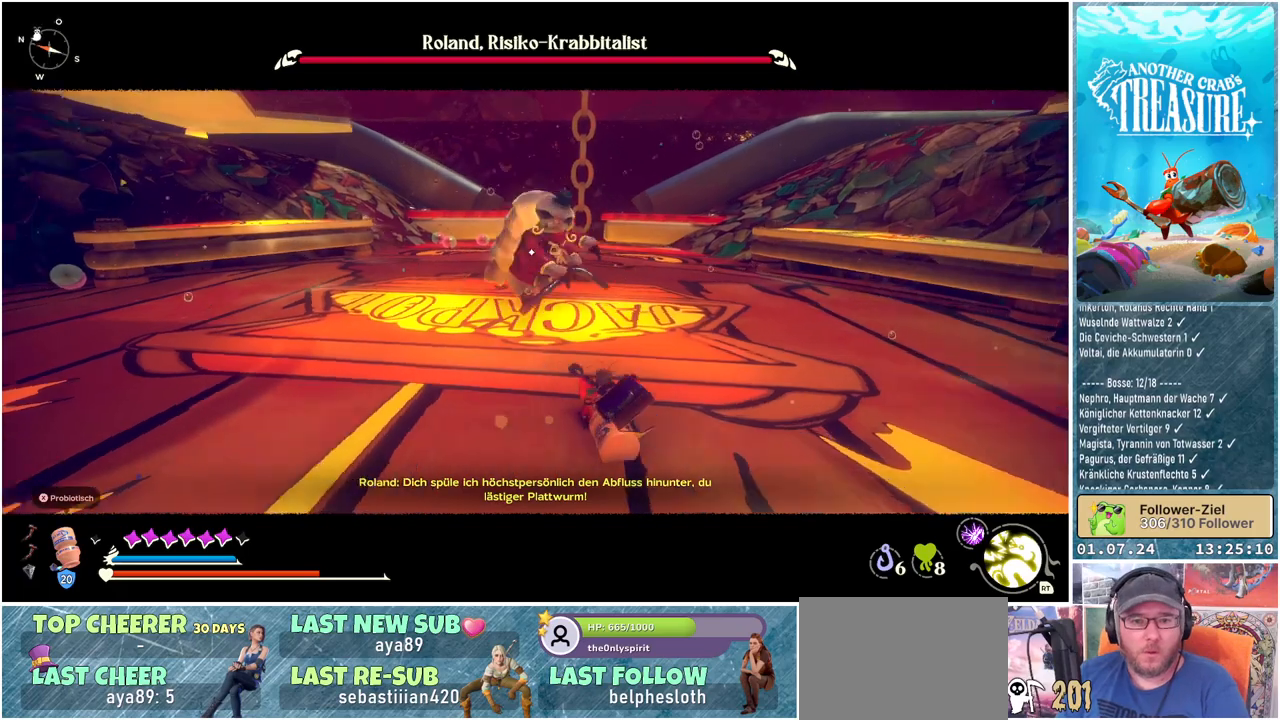
{"buttons": [], "left_stick": "right", "right_stick": "center", "events": []}
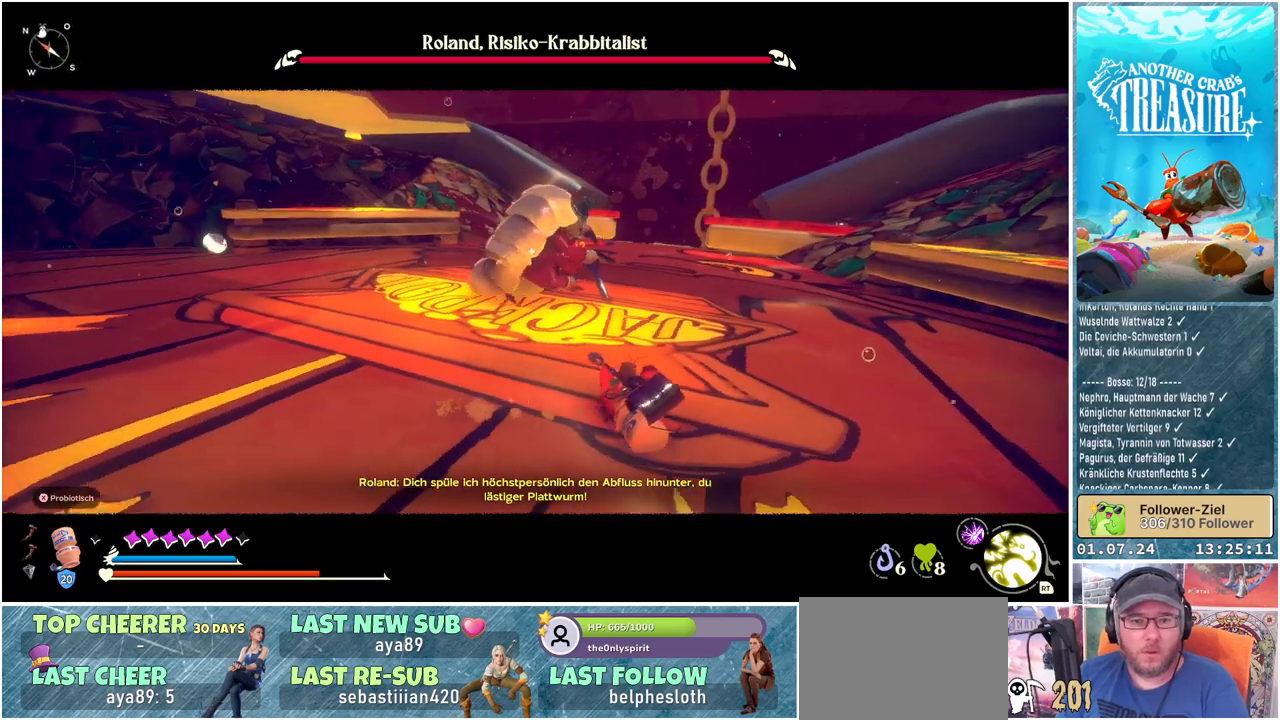
{"buttons": [], "left_stick": "up-right", "right_stick": "center", "events": [[33, "L1", "down"], [133, "left_stick", "up-right"], [433, "L1", "up"]]}
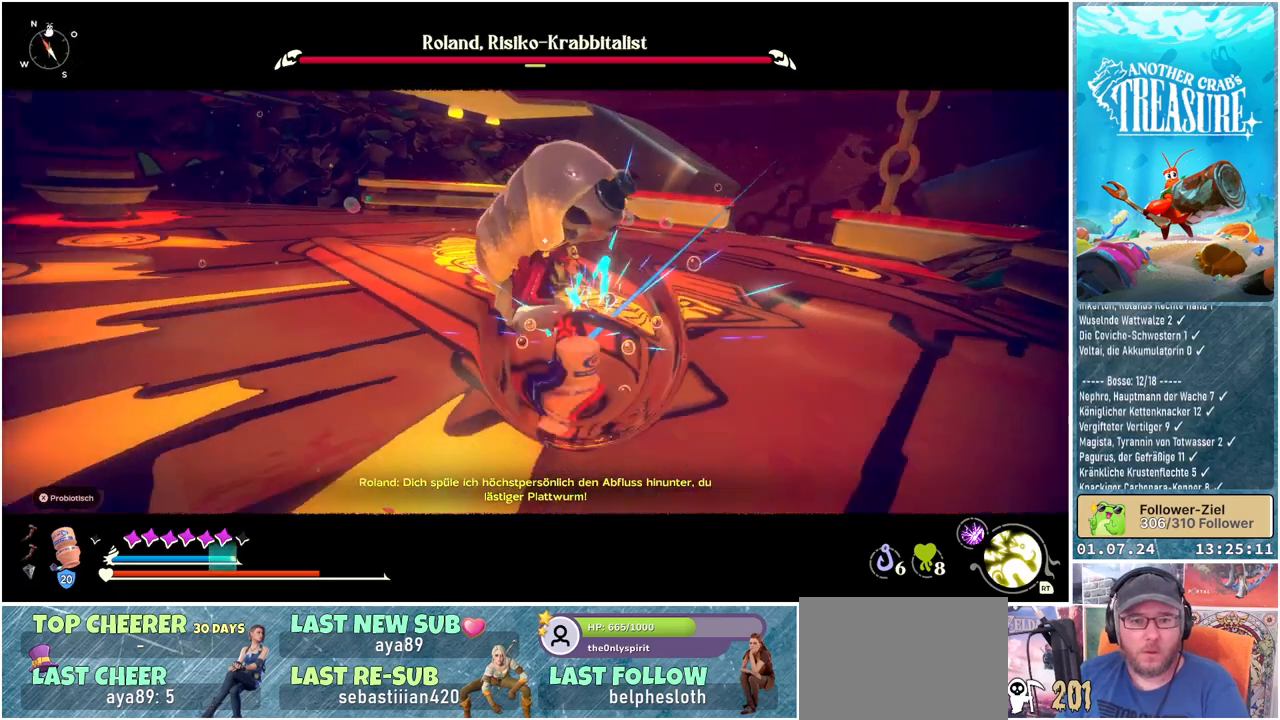
{"buttons": ["L1"], "left_stick": "up-right", "right_stick": "center", "events": [[417, "L1", "down"]]}
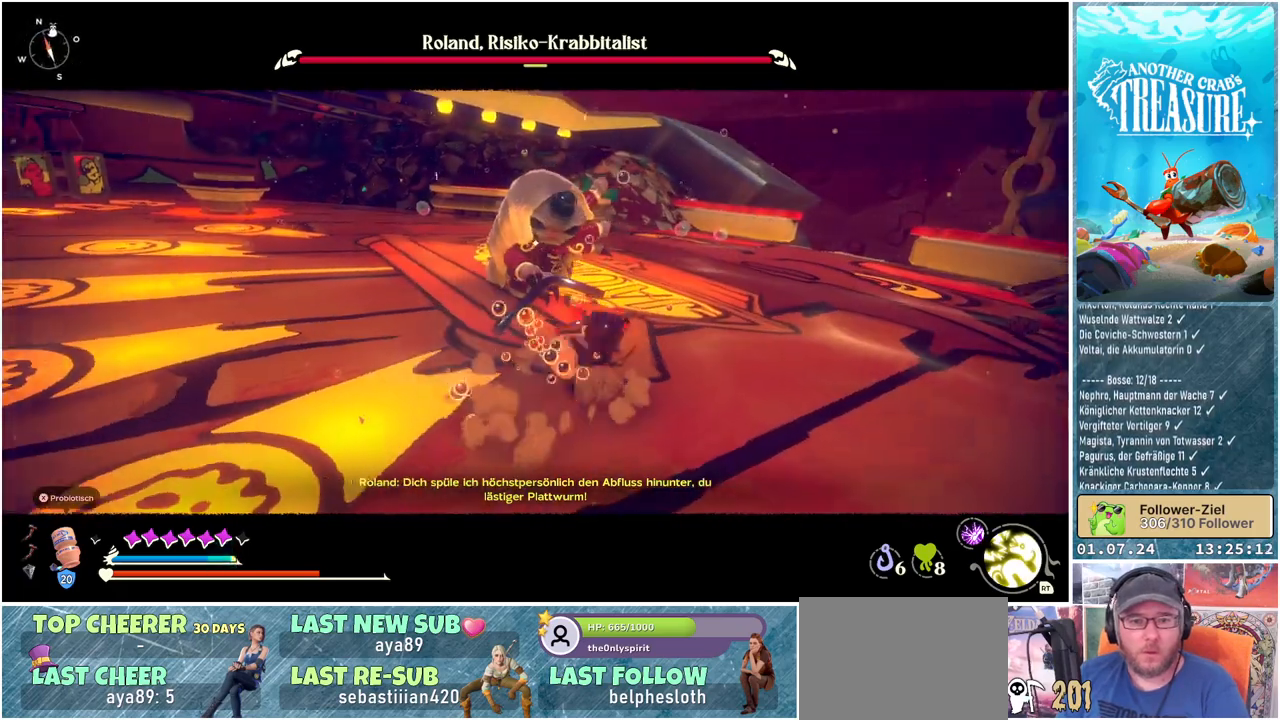
{"buttons": ["L1"], "left_stick": "up-right", "right_stick": "center", "events": []}
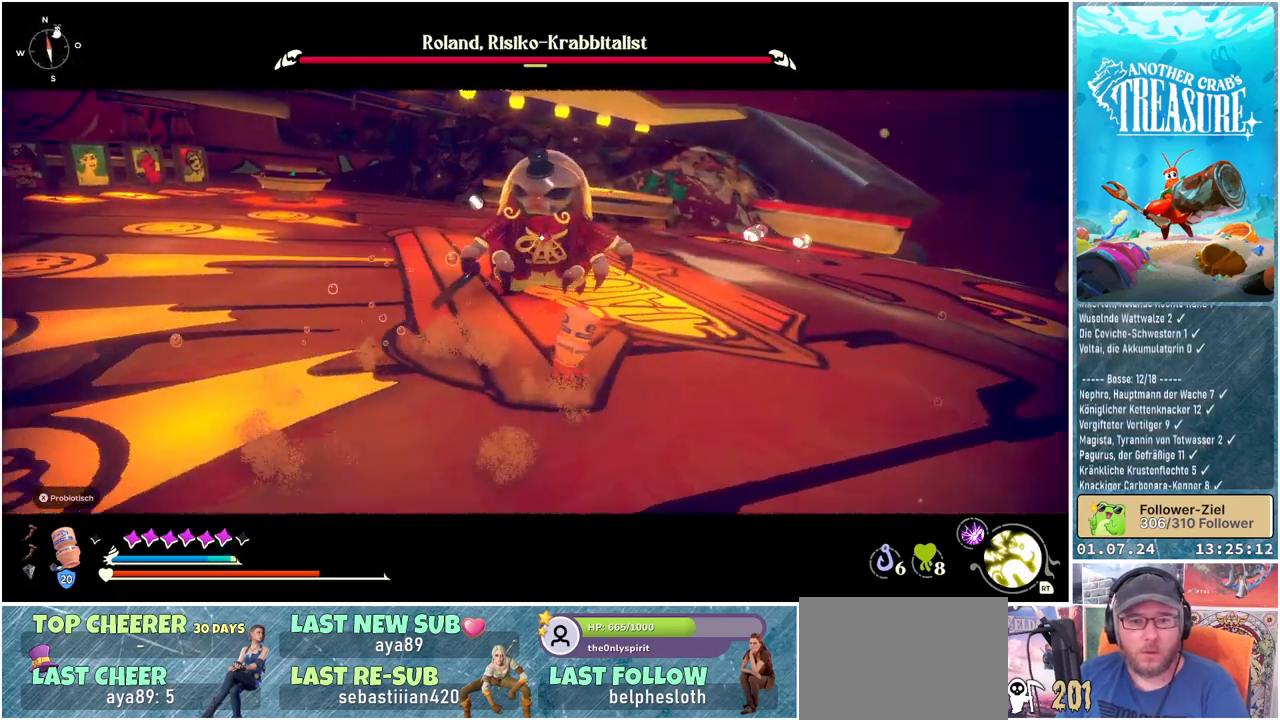
{"buttons": [], "left_stick": "up-right", "right_stick": "center", "events": [[100, "L1", "up"], [333, "R1", "down"], [483, "R1", "up"]]}
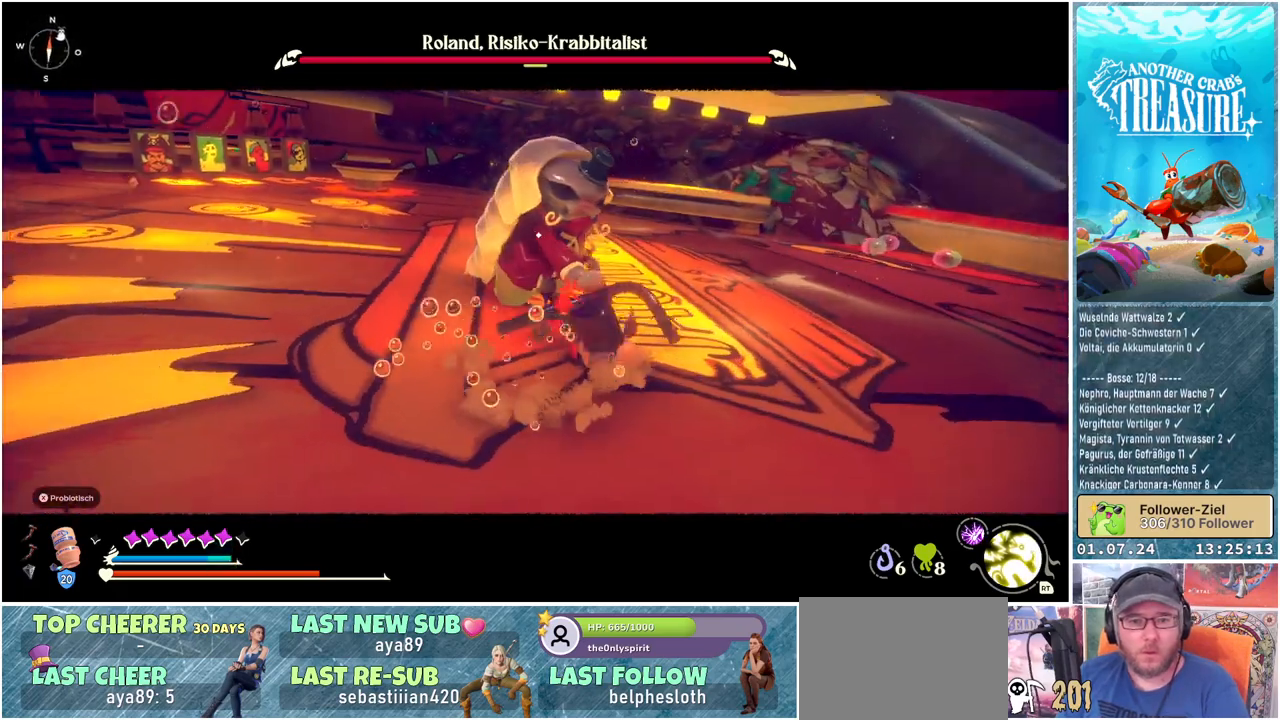
{"buttons": [], "left_stick": "up-right", "right_stick": "center", "events": [[100, "R1", "down"], [217, "R1", "up"]]}
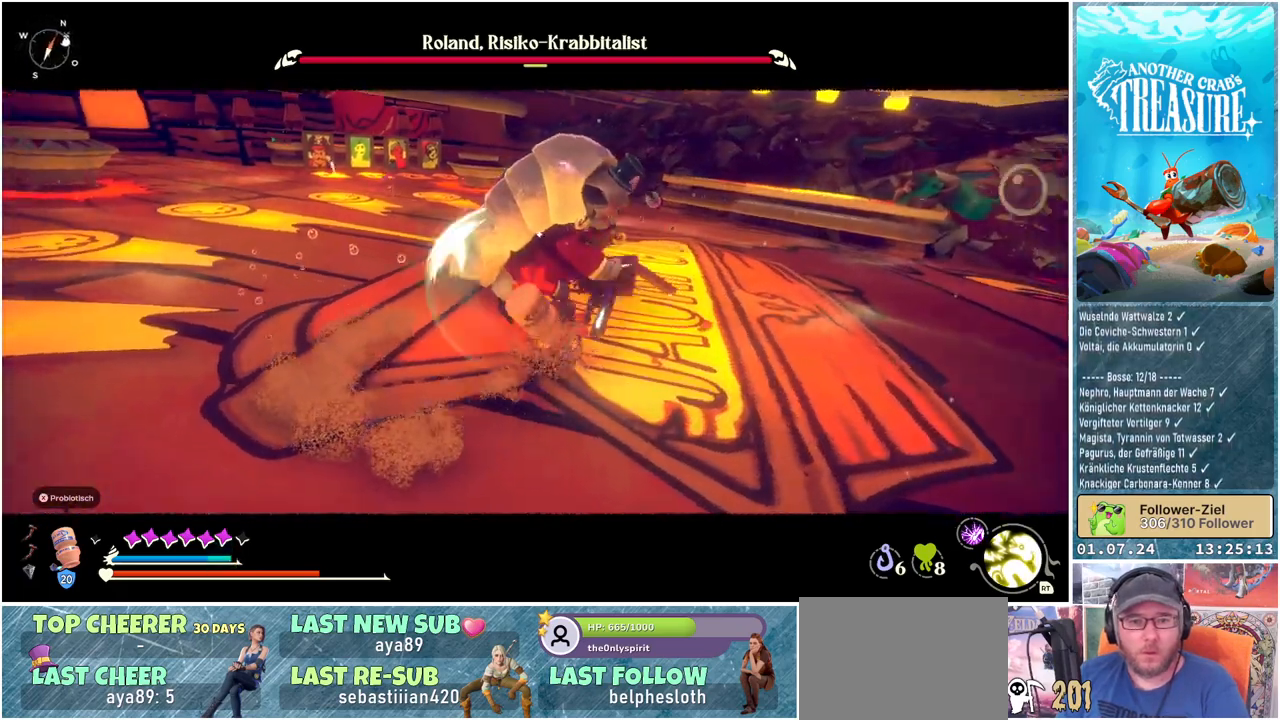
{"buttons": [], "left_stick": "up-right", "right_stick": "center", "events": [[100, "B", "down"], [200, "B", "up"], [267, "B", "down"], [367, "B", "up"], [400, "B", "down"], [483, "B", "up"]]}
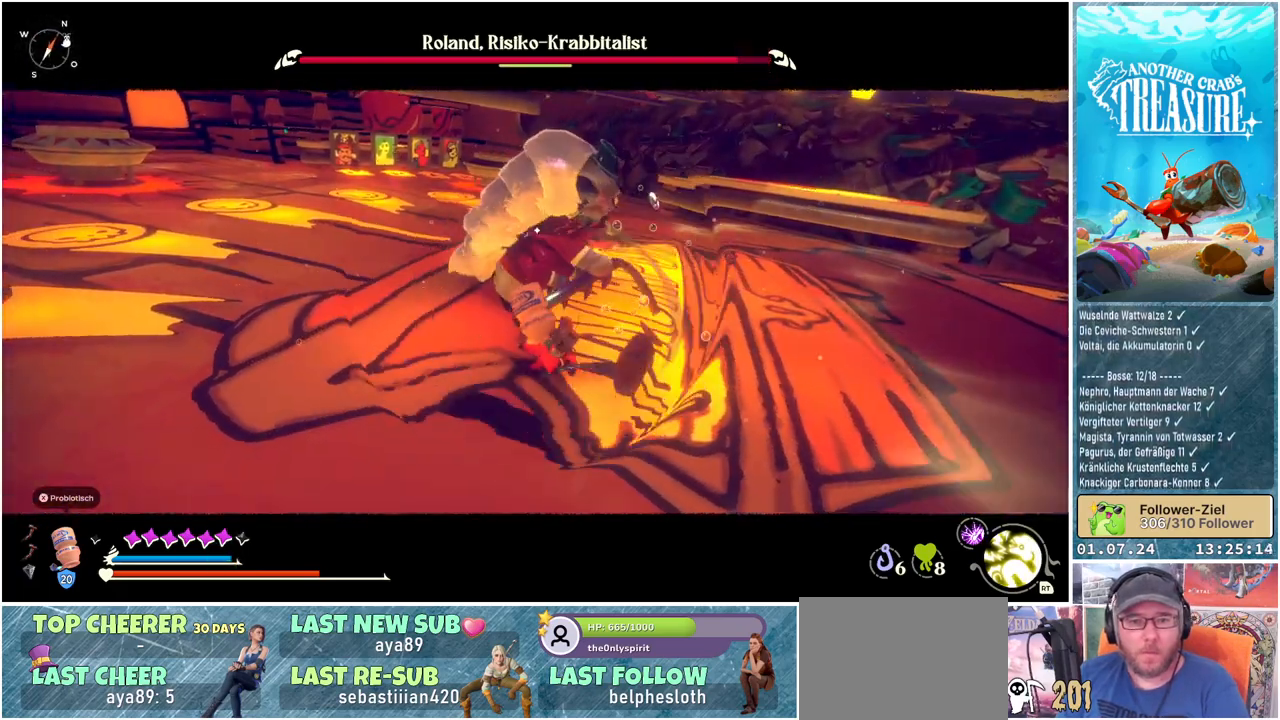
{"buttons": [], "left_stick": "up-right", "right_stick": "center", "events": [[33, "B", "down"], [117, "B", "up"], [183, "B", "down"], [250, "B", "up"], [300, "B", "down"], [383, "B", "up"]]}
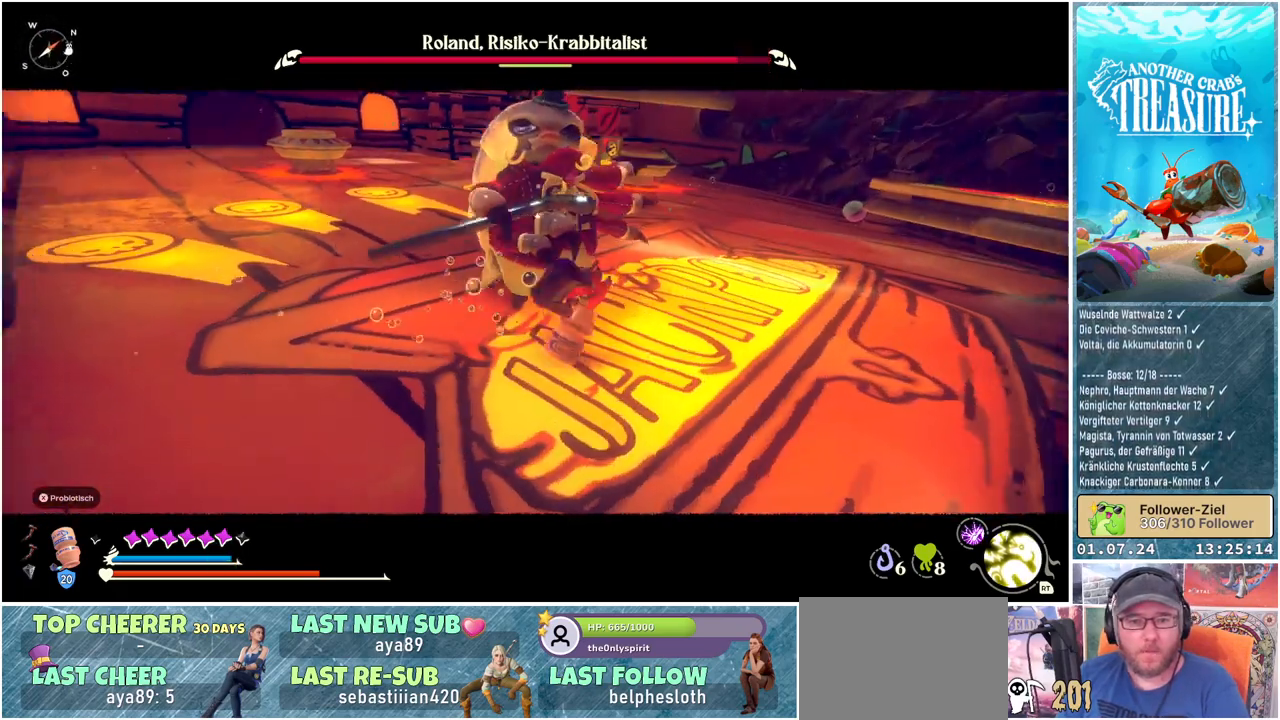
{"buttons": ["L1"], "left_stick": "up-right", "right_stick": "center", "events": [[317, "L1", "down"]]}
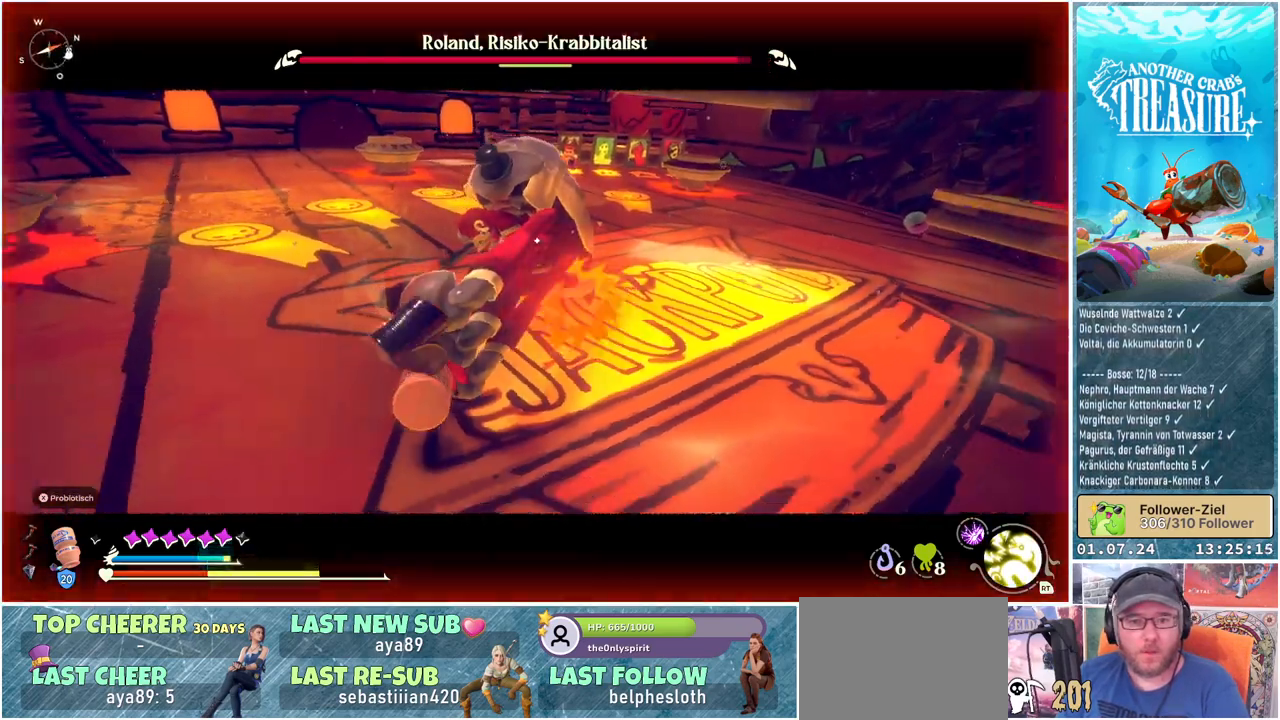
{"buttons": ["L1"], "left_stick": "up-right", "right_stick": "center", "events": []}
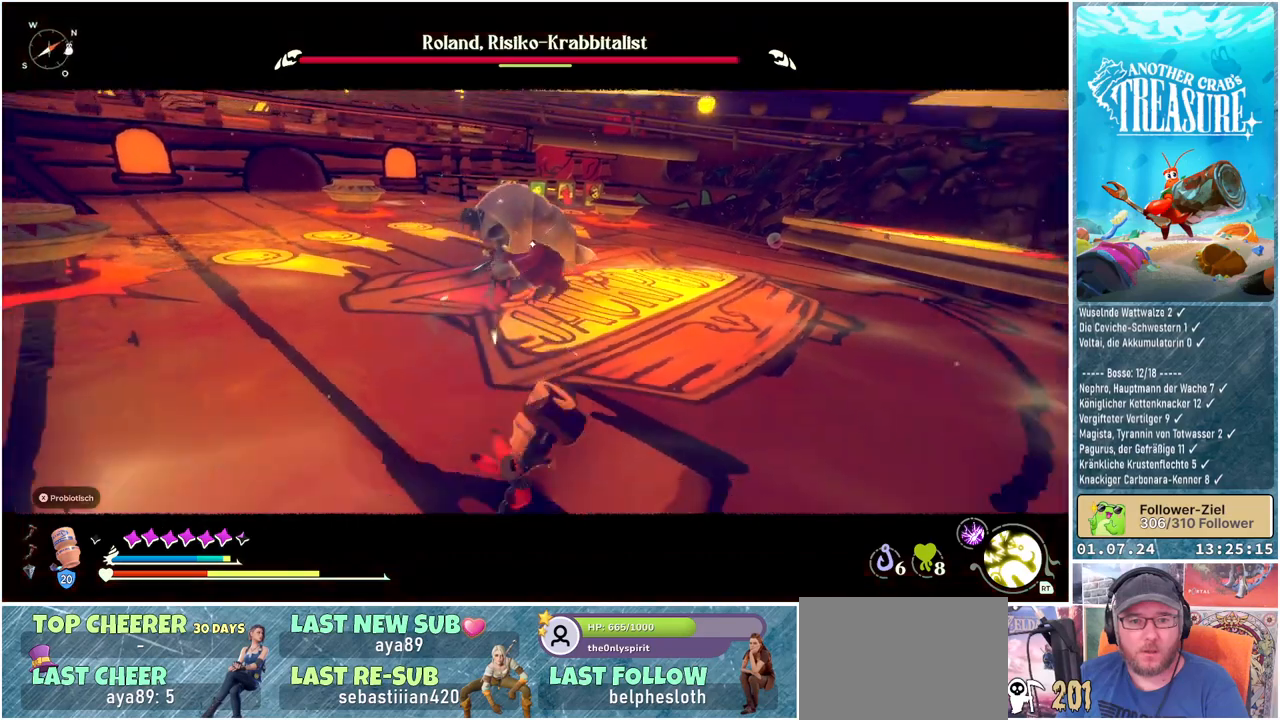
{"buttons": [], "left_stick": "up-right", "right_stick": "center", "events": [[450, "L1", "up"]]}
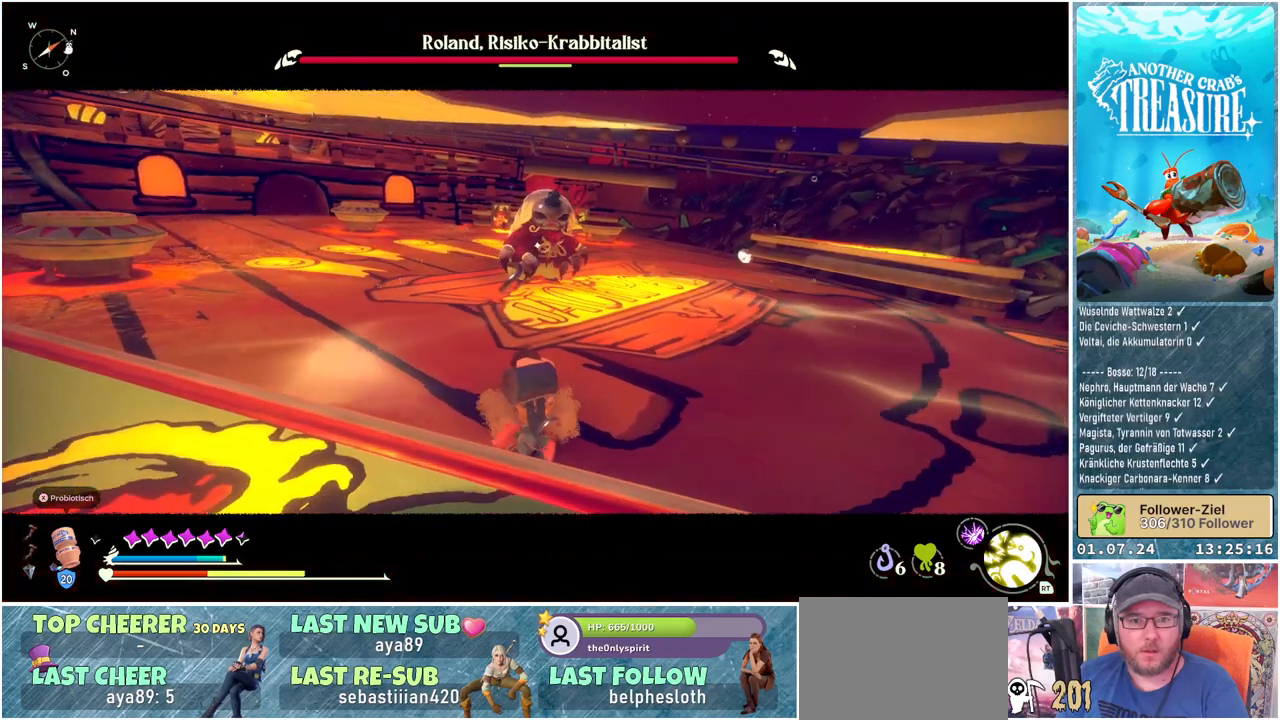
{"buttons": ["B"], "left_stick": "up", "right_stick": "center", "events": [[133, "B", "down"], [250, "left_stick", "up"]]}
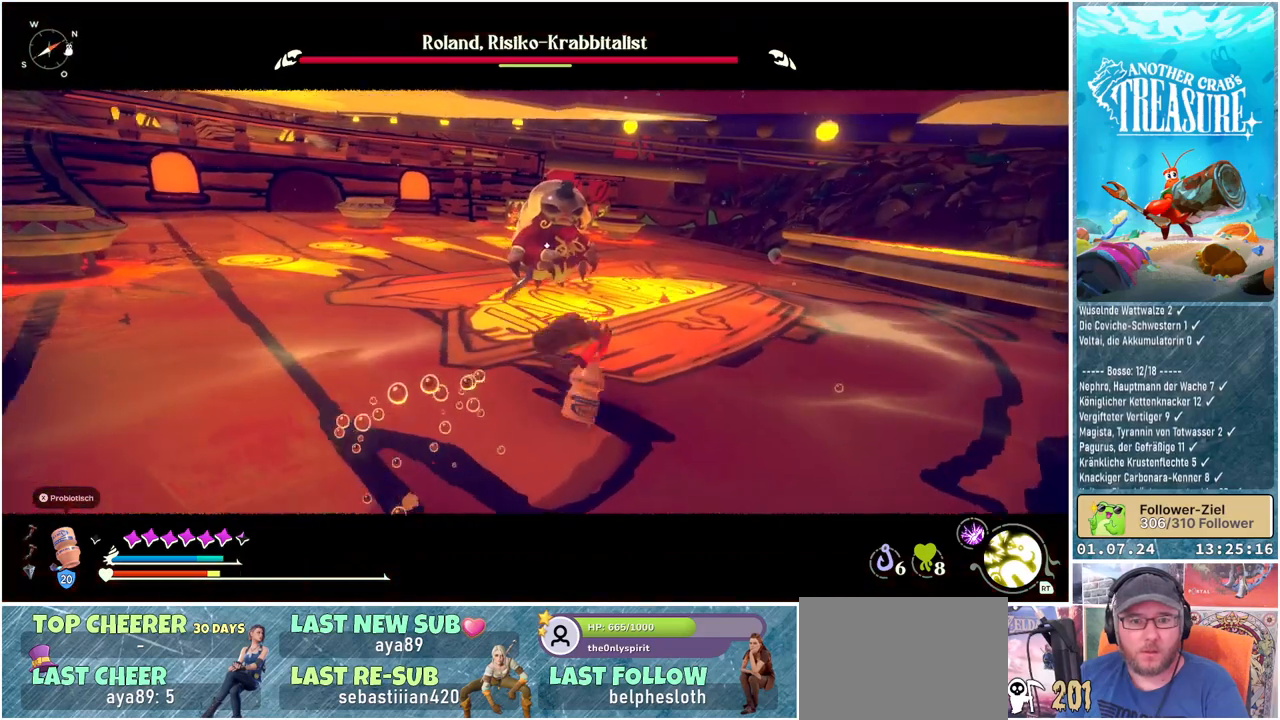
{"buttons": ["B"], "left_stick": "up", "right_stick": "center", "events": []}
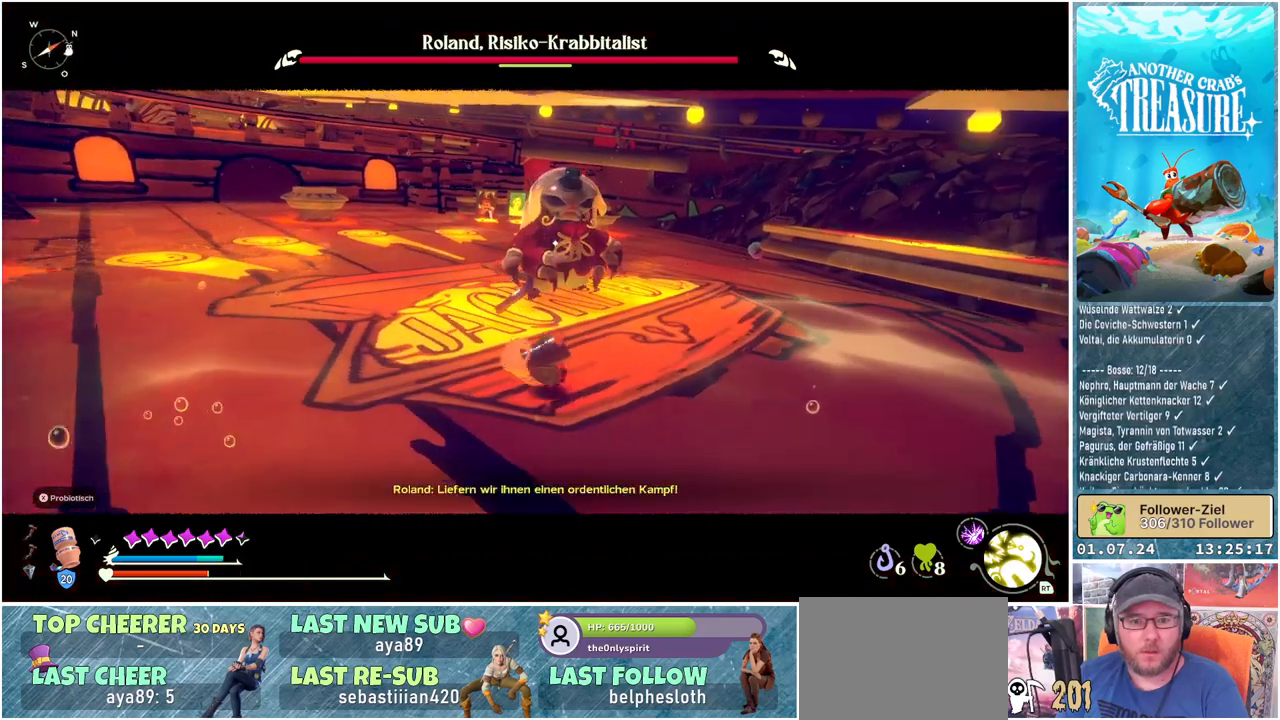
{"buttons": ["B"], "left_stick": "up", "right_stick": "center", "events": [[117, "R1", "down"], [267, "R1", "up"]]}
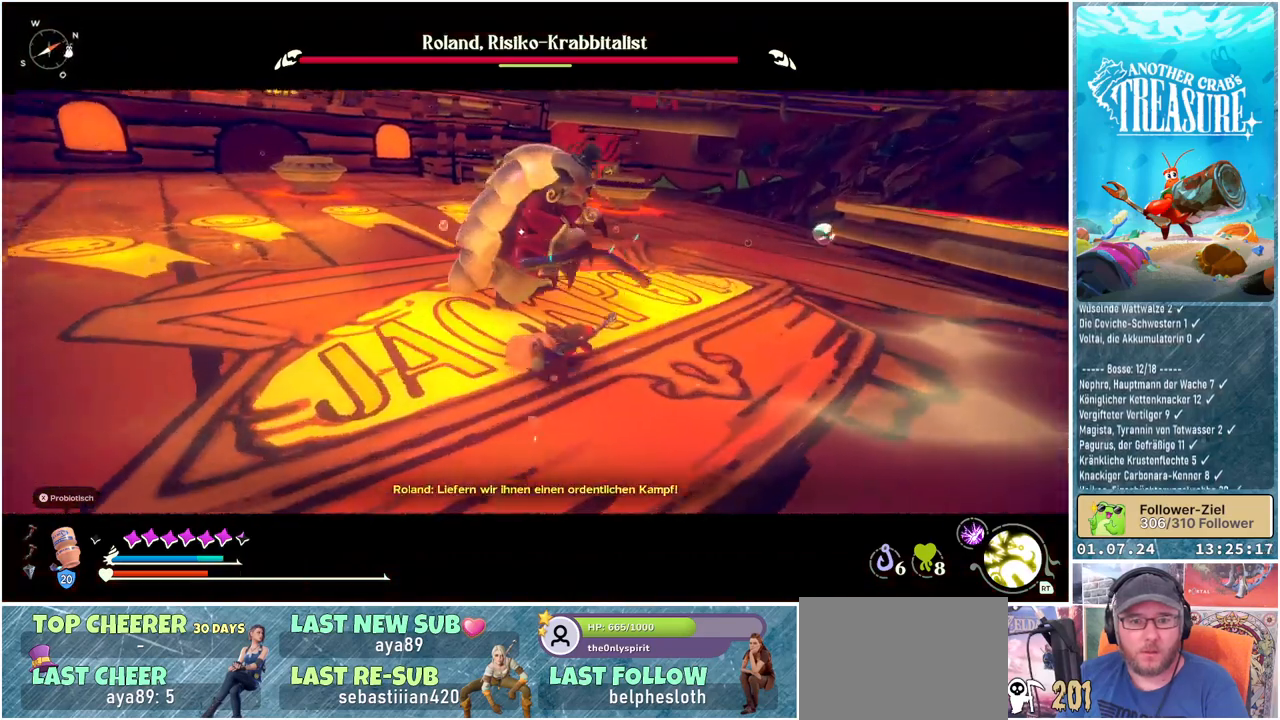
{"buttons": [], "left_stick": "center", "right_stick": "center", "events": [[167, "left_stick", "center"], [200, "B", "up"]]}
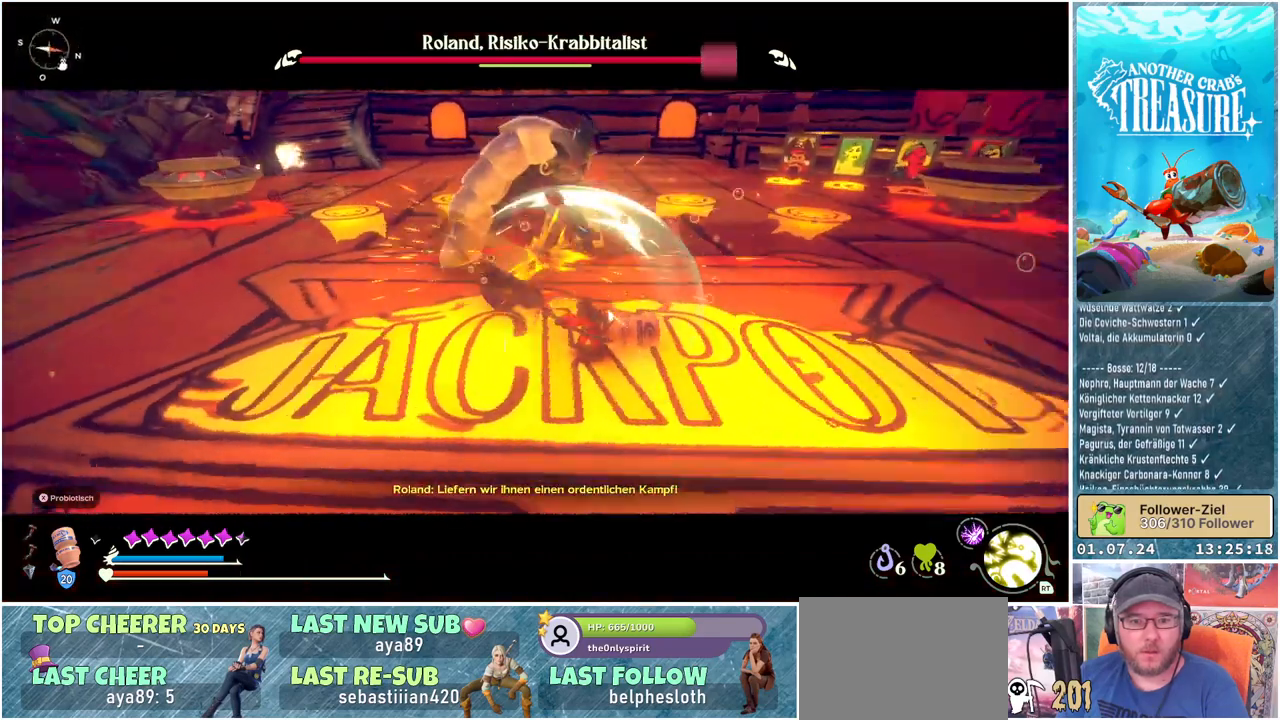
{"buttons": ["B"], "left_stick": "down-right", "right_stick": "center", "events": [[33, "left_stick", "right"], [300, "left_stick", "down-right"], [333, "B", "down"], [417, "B", "up"], [483, "B", "down"]]}
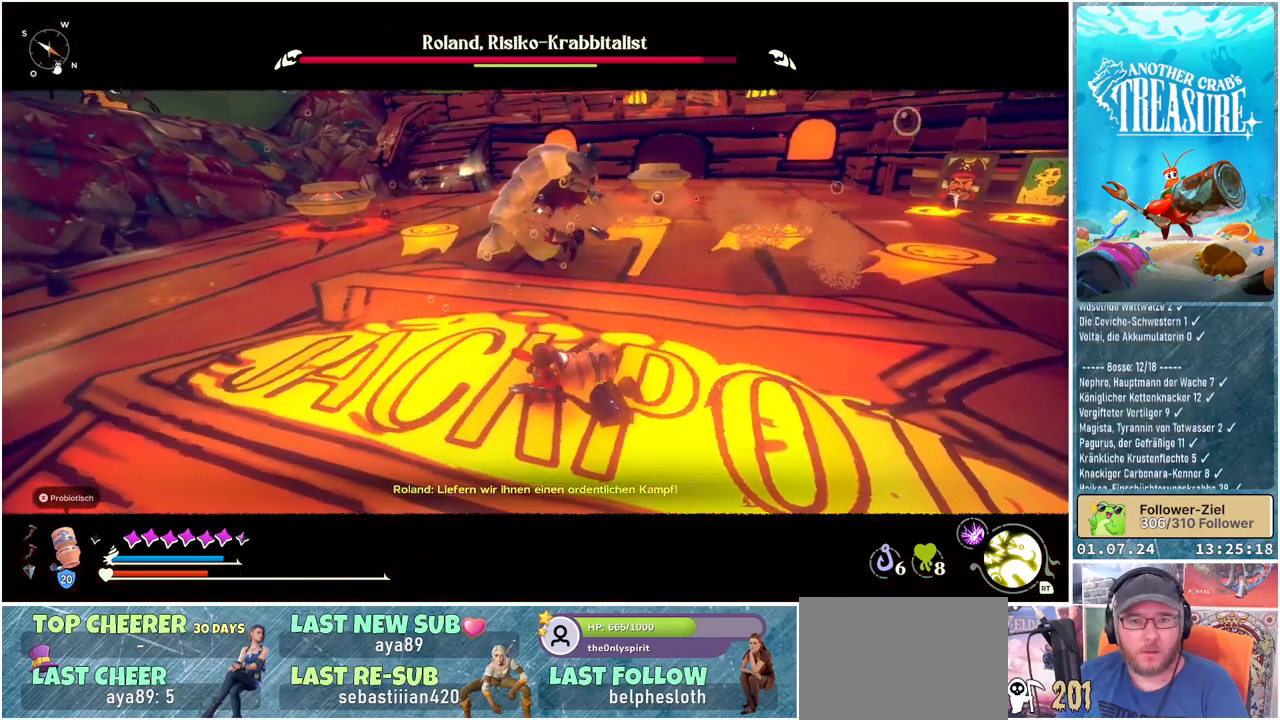
{"buttons": [], "left_stick": "down-right", "right_stick": "center", "events": [[67, "B", "up"], [133, "B", "down"], [200, "B", "up"], [267, "B", "down"], [350, "B", "up"]]}
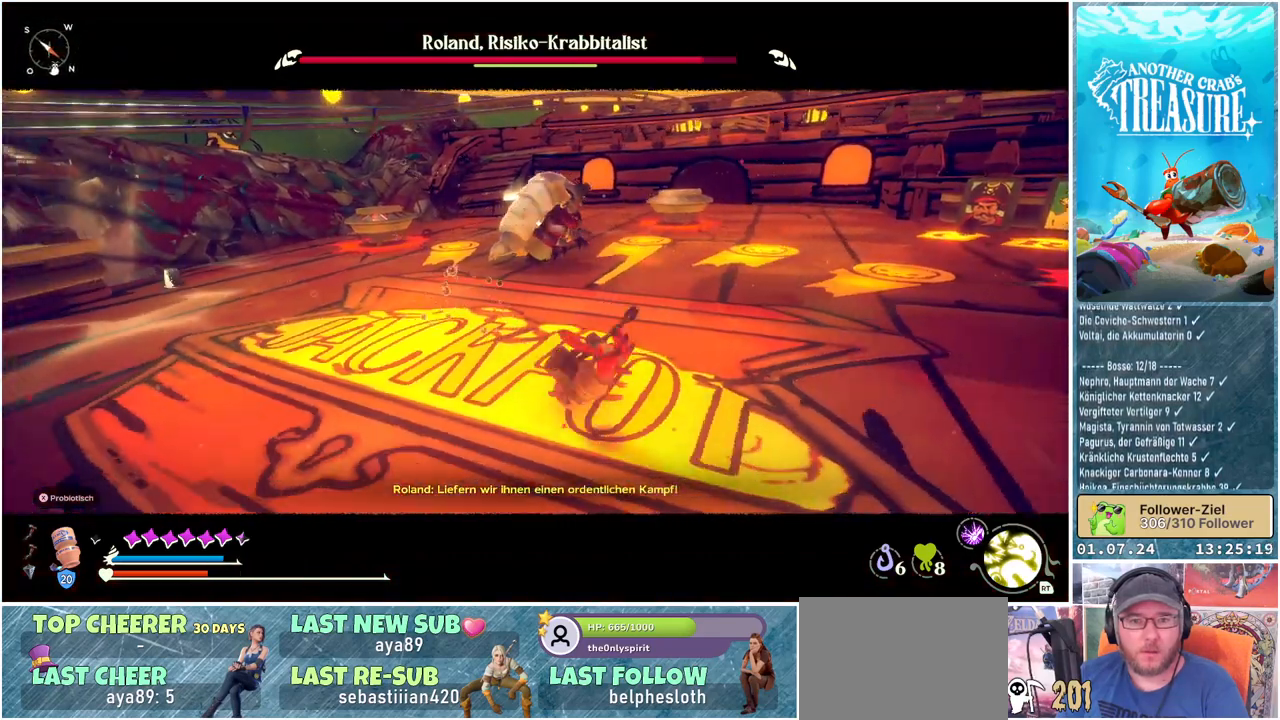
{"buttons": [], "left_stick": "down-right", "right_stick": "center", "events": []}
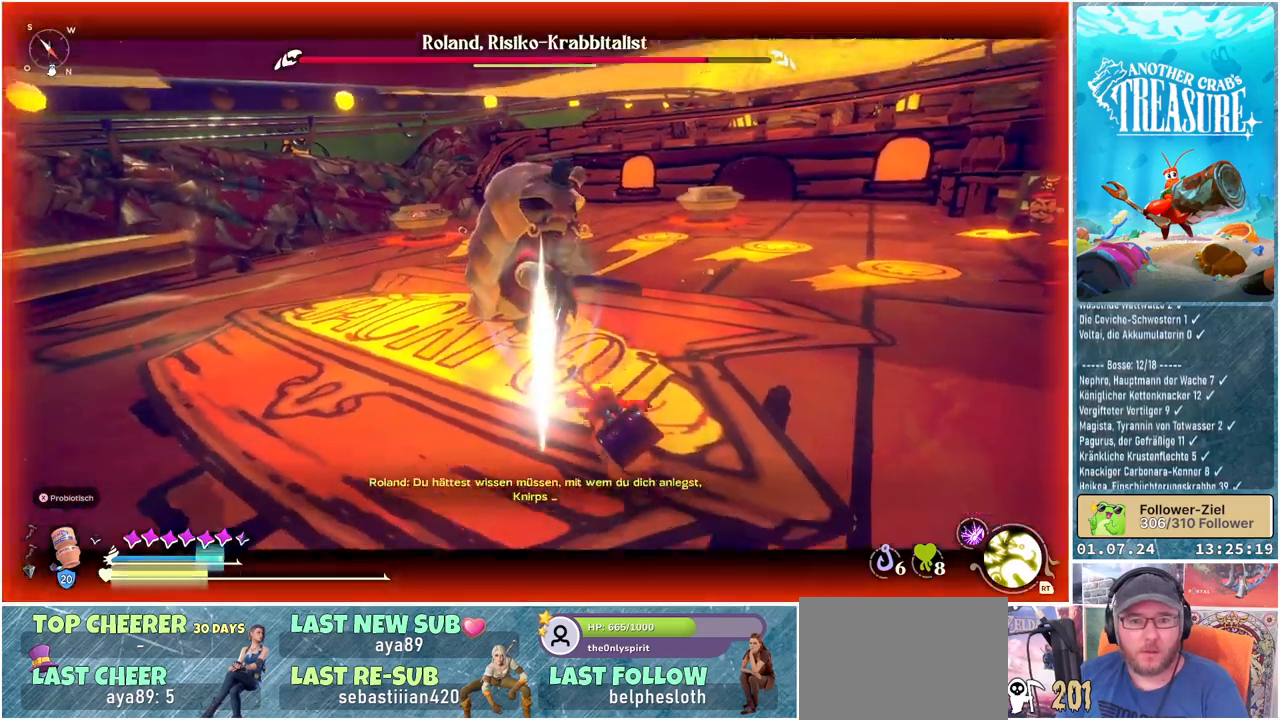
{"buttons": ["B"], "left_stick": "down-right", "right_stick": "center", "events": [[33, "B", "down"], [167, "B", "up"], [283, "B", "down"], [383, "B", "up"], [467, "B", "down"]]}
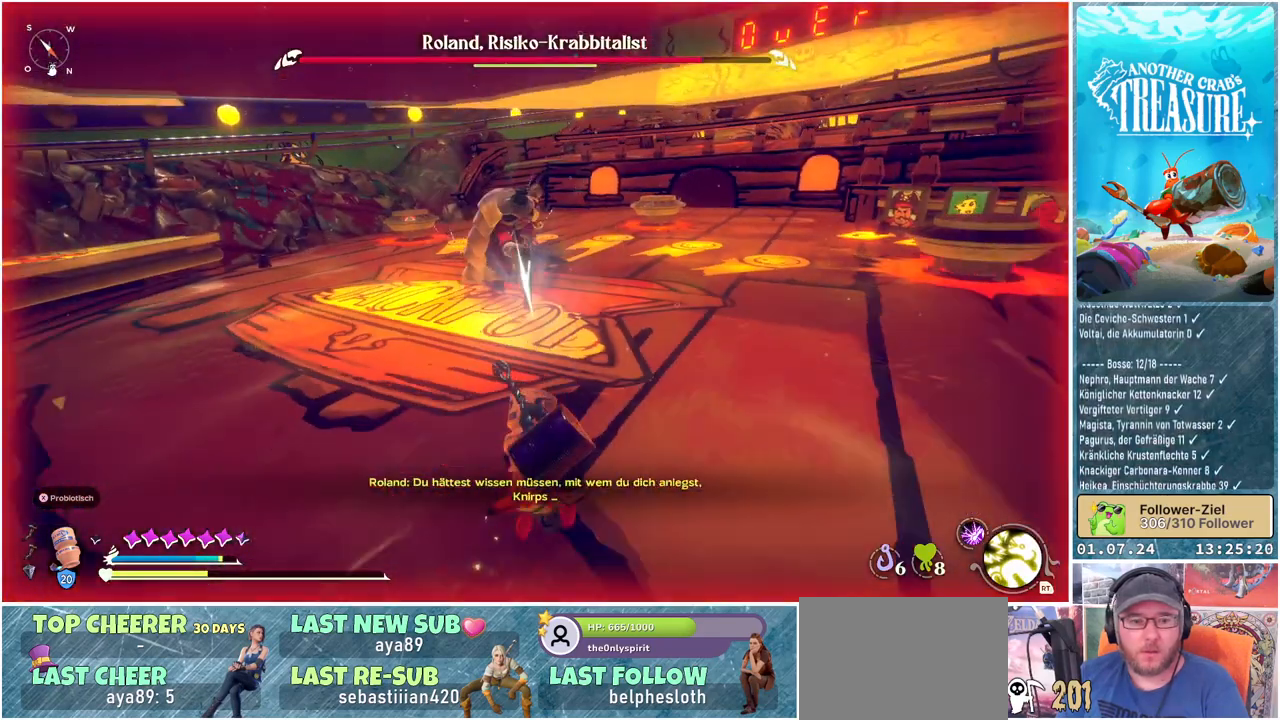
{"buttons": [], "left_stick": "down-right", "right_stick": "center", "events": [[17, "B", "up"], [83, "B", "down"], [183, "B", "up"]]}
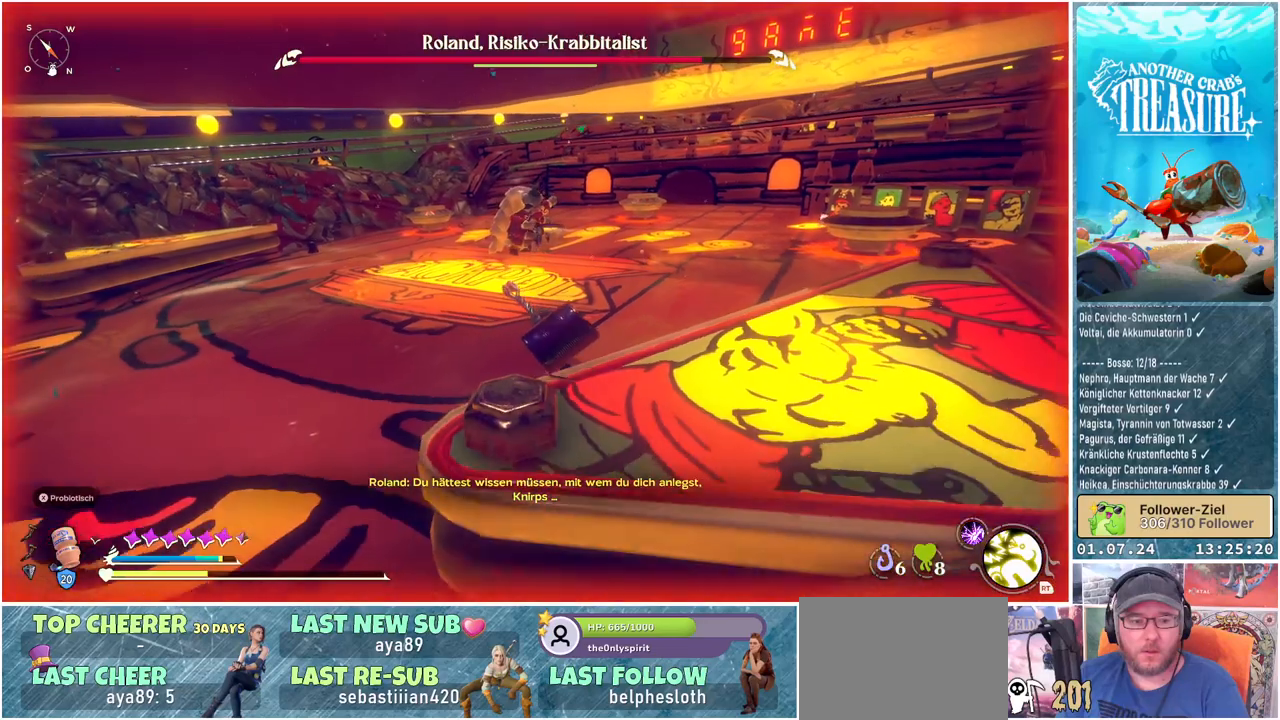
{"buttons": [], "left_stick": "center", "right_stick": "center", "events": [[250, "left_stick", "center"]]}